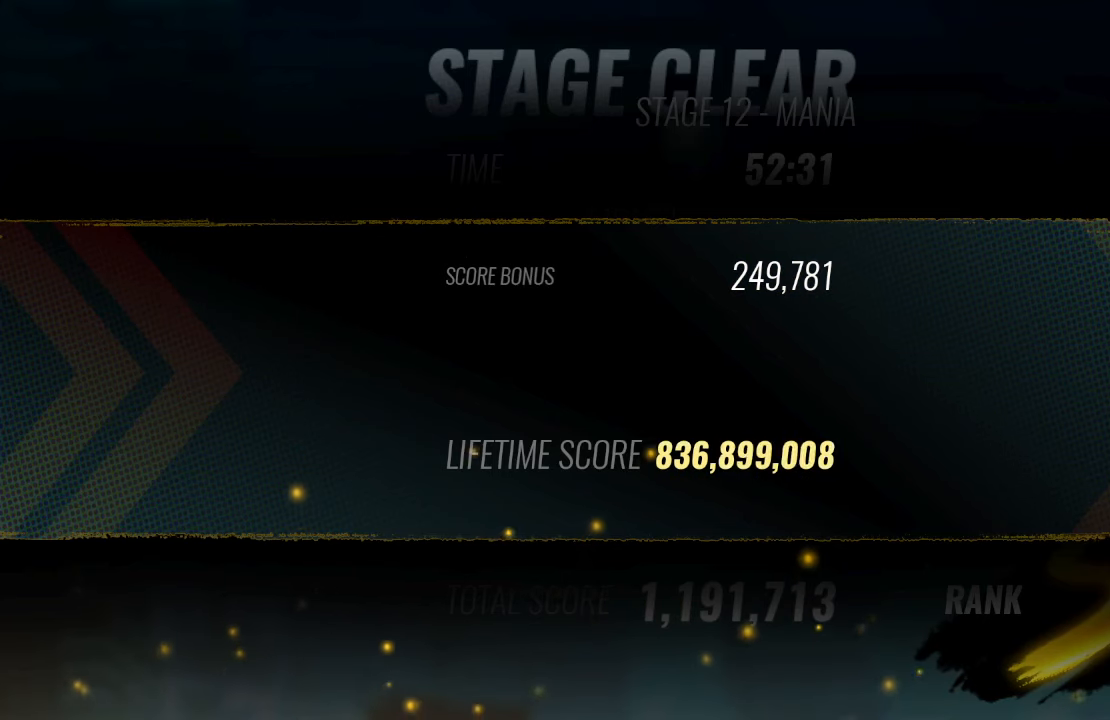
Gameplay with a controller (PlayStation layout); each line is a JSON object with the inputs held at the frame after it. "events" lists button and stick changes between this image and that frame as [ms after this image, input, new state], when the widget could be followed in between. Not read: L3 R3.
{"buttons": ["CROSS"], "left_stick": "center", "right_stick": "center", "events": [[500, "CROSS", "down"]]}
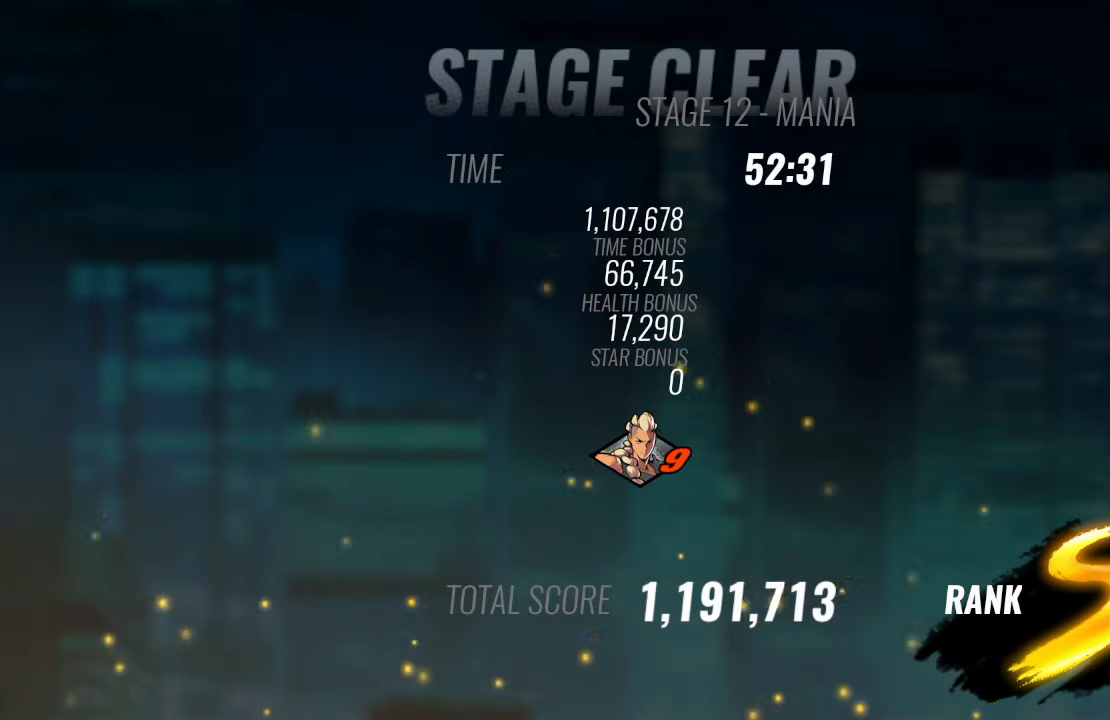
{"buttons": [], "left_stick": "center", "right_stick": "center", "events": [[83, "CROSS", "up"]]}
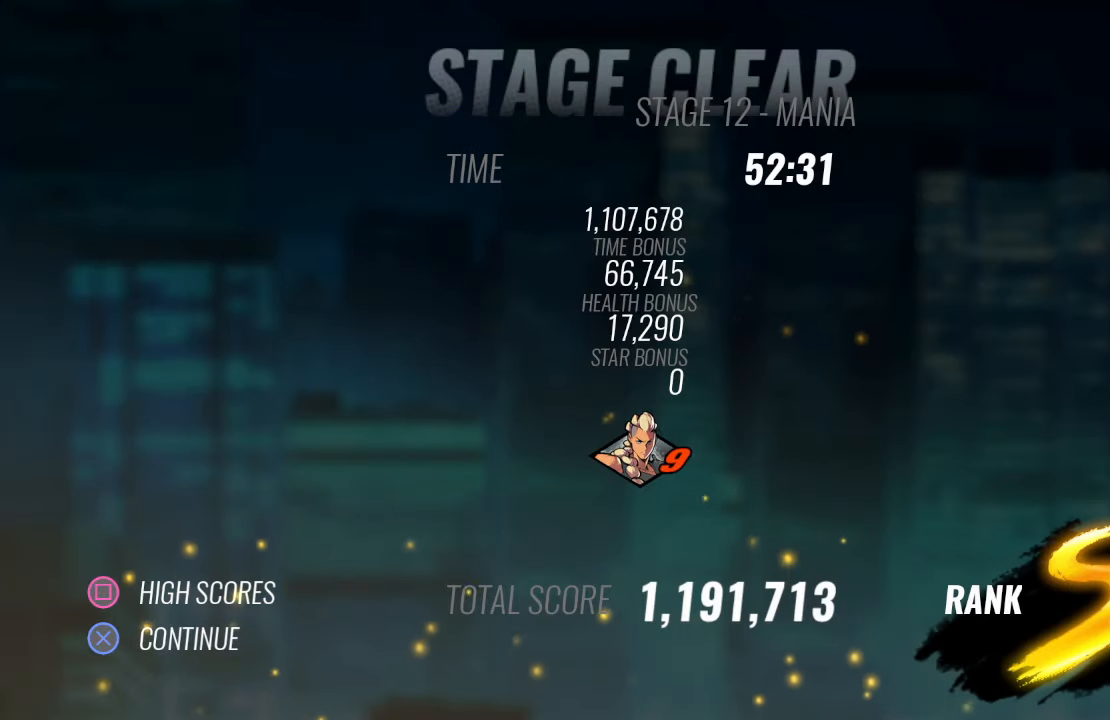
{"buttons": [], "left_stick": "center", "right_stick": "center", "events": []}
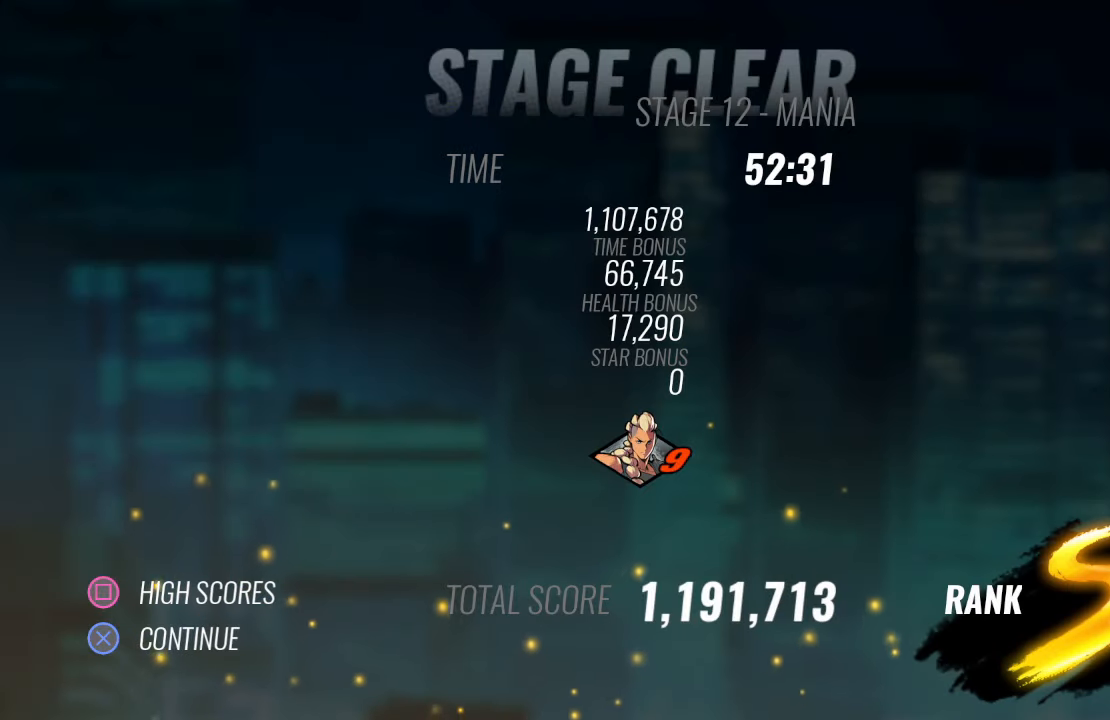
{"buttons": [], "left_stick": "center", "right_stick": "center", "events": []}
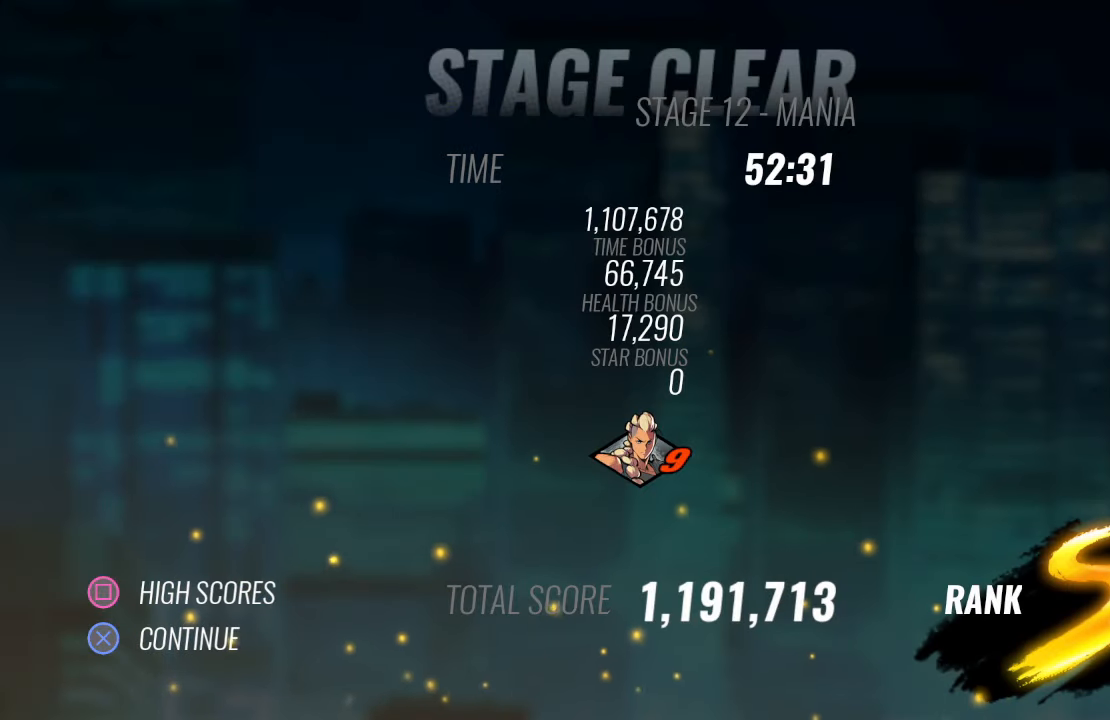
{"buttons": [], "left_stick": "center", "right_stick": "center", "events": []}
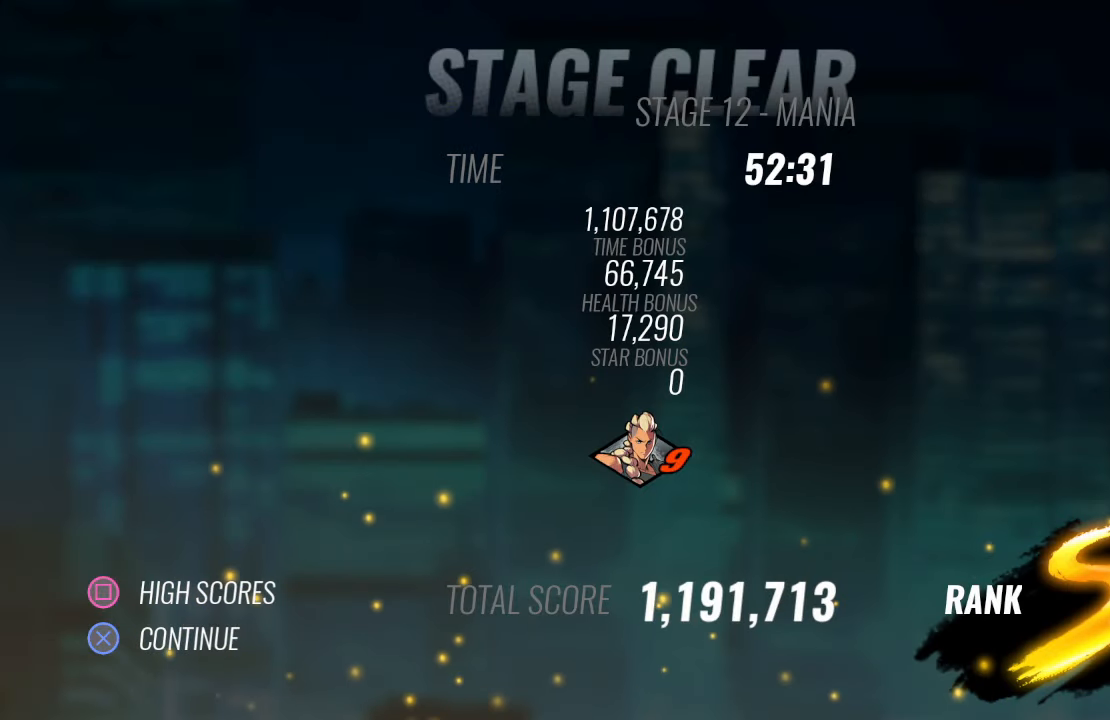
{"buttons": [], "left_stick": "center", "right_stick": "center", "events": []}
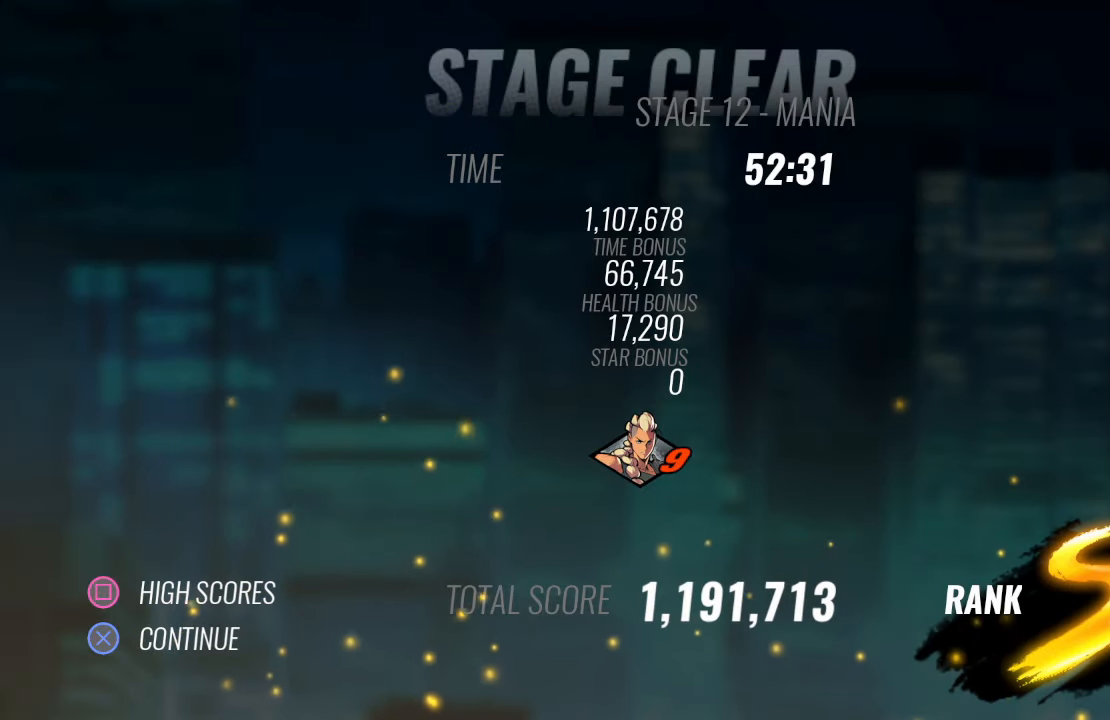
{"buttons": [], "left_stick": "center", "right_stick": "center", "events": []}